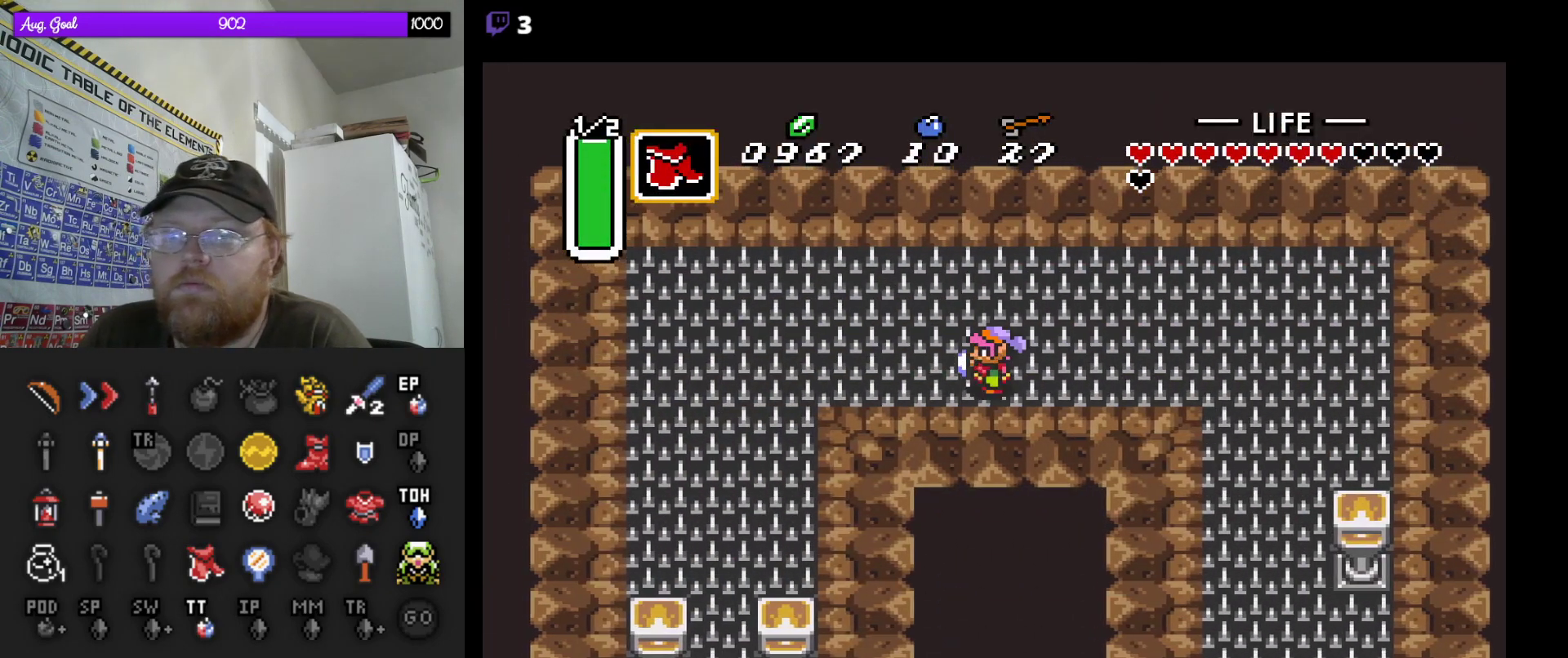
Gameplay with a controller (Nintendo layout); each line is a JSON object with the inputs held at the frame after it. "events" lists button and stick changes between this image and that frame as [ms after this image, input, new state], when the widget could be followed in between. Not read: A L3 R3.
{"buttons": ["DPAD_DOWN", "DPAD_LEFT"], "events": [[467, "DPAD_DOWN", "down"]]}
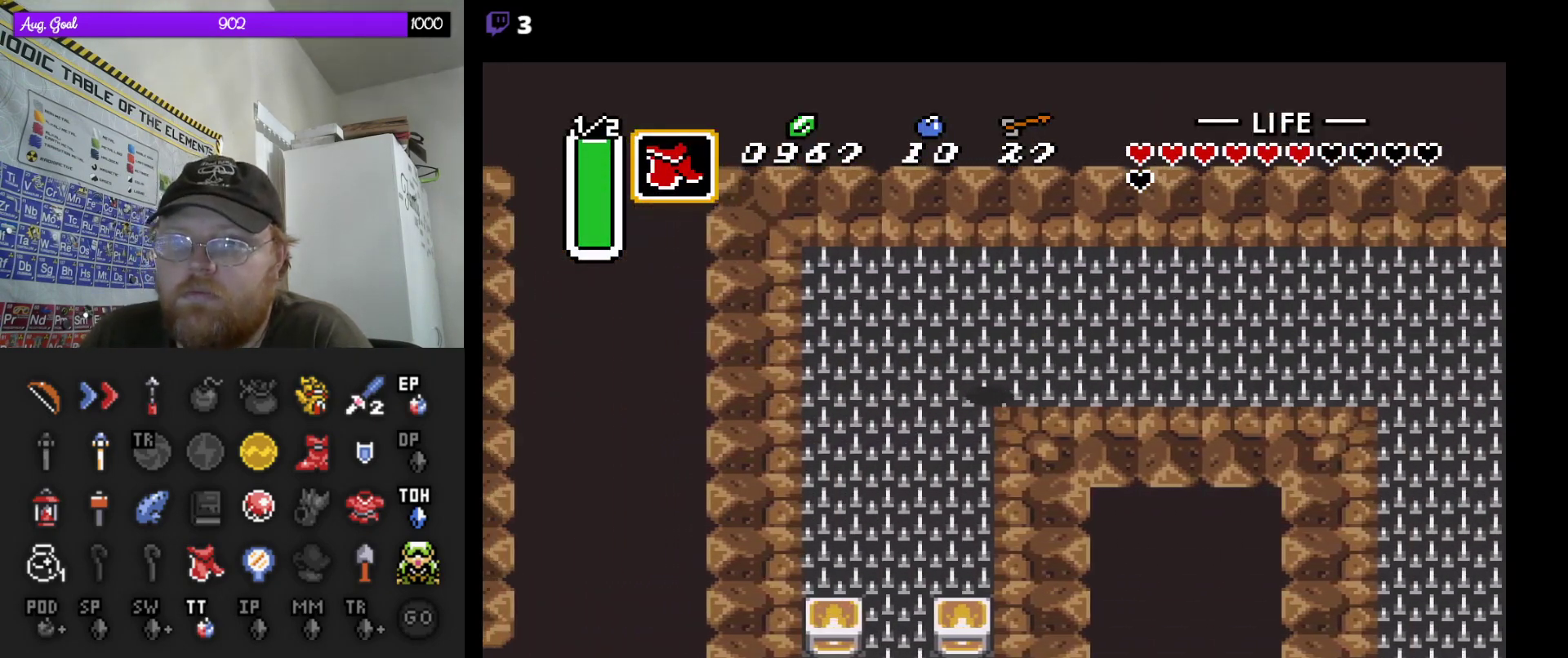
{"buttons": ["DPAD_DOWN"], "events": [[333, "DPAD_LEFT", "up"]]}
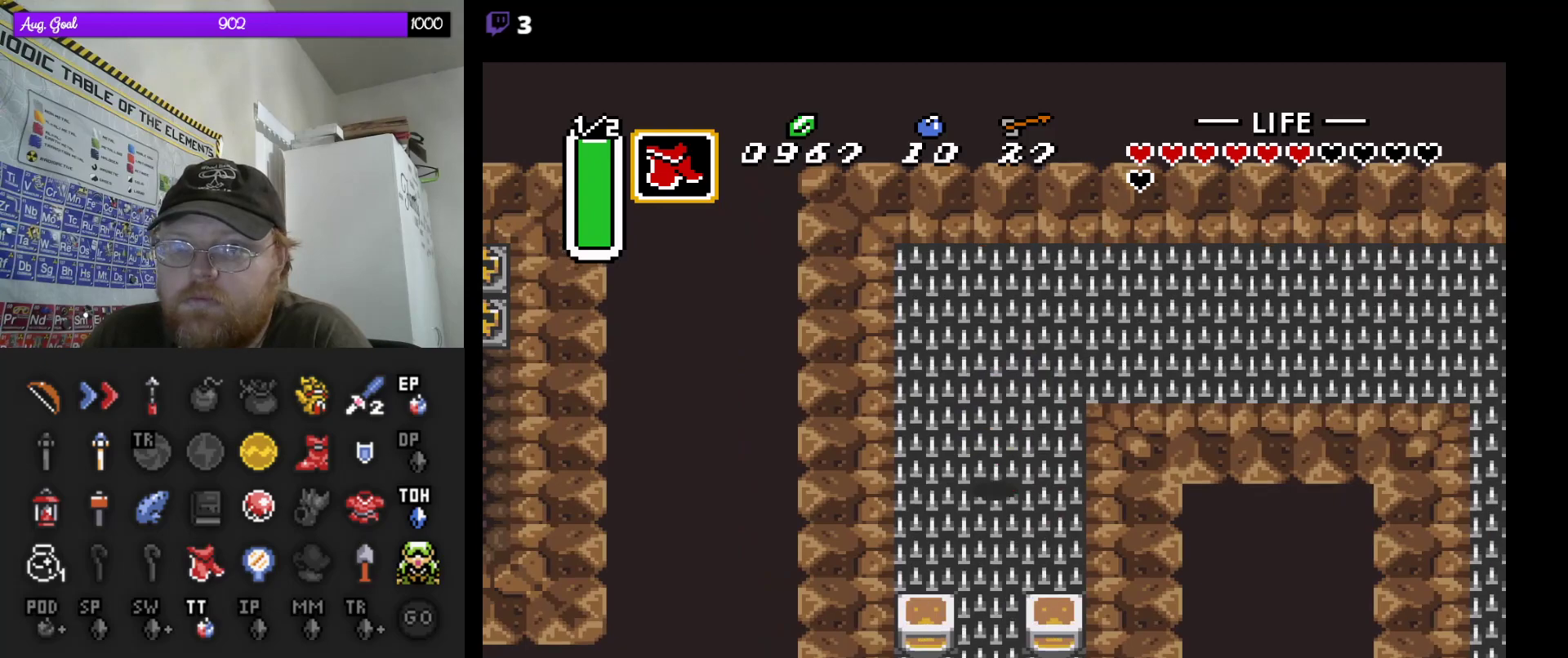
{"buttons": ["DPAD_DOWN"], "events": []}
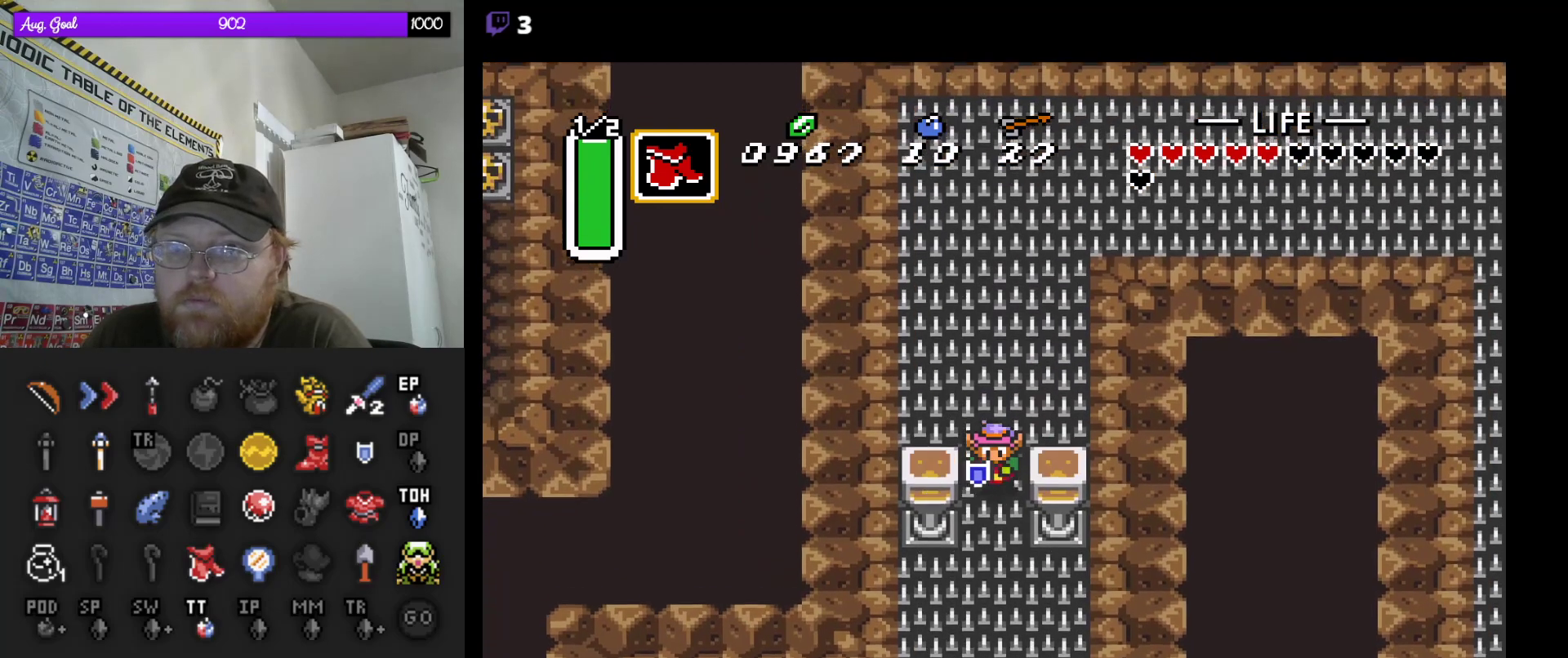
{"buttons": ["DPAD_DOWN", "DPAD_LEFT"], "events": [[417, "DPAD_LEFT", "down"]]}
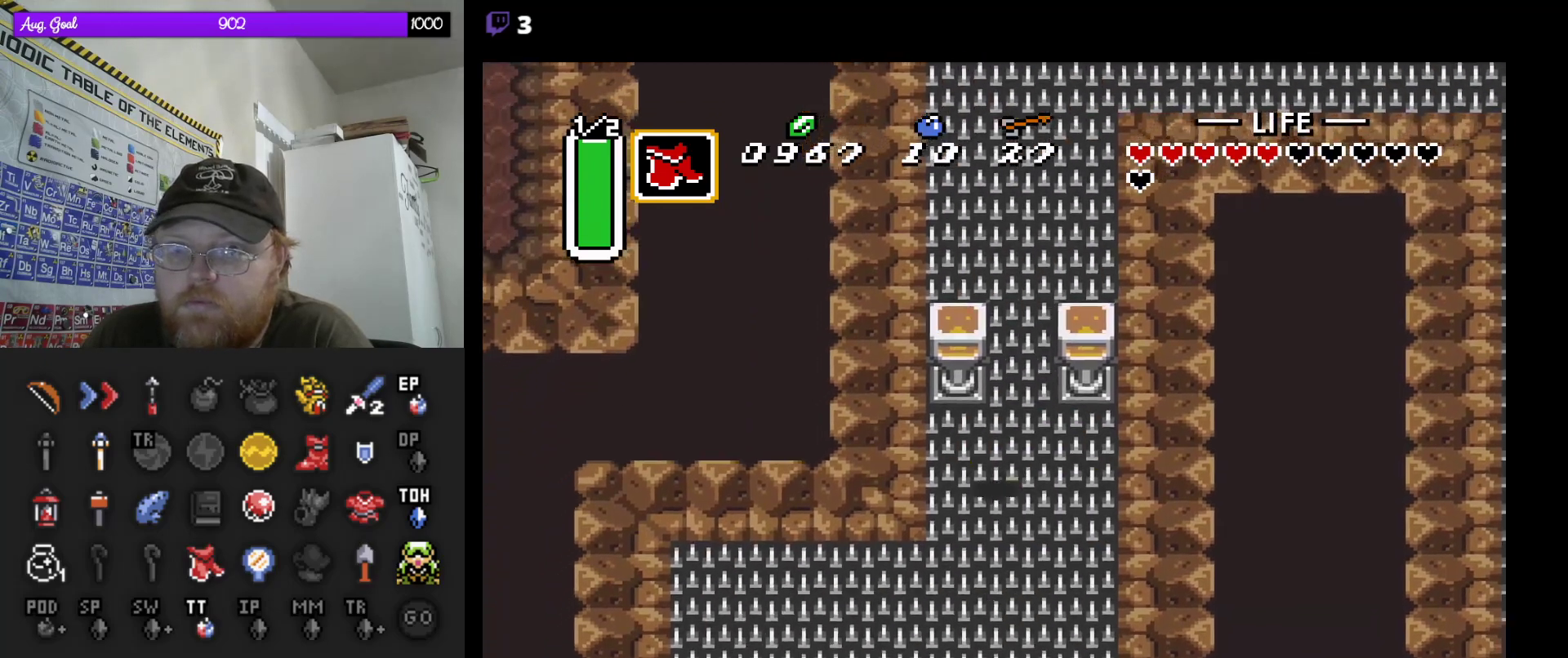
{"buttons": ["DPAD_DOWN", "DPAD_LEFT"], "events": []}
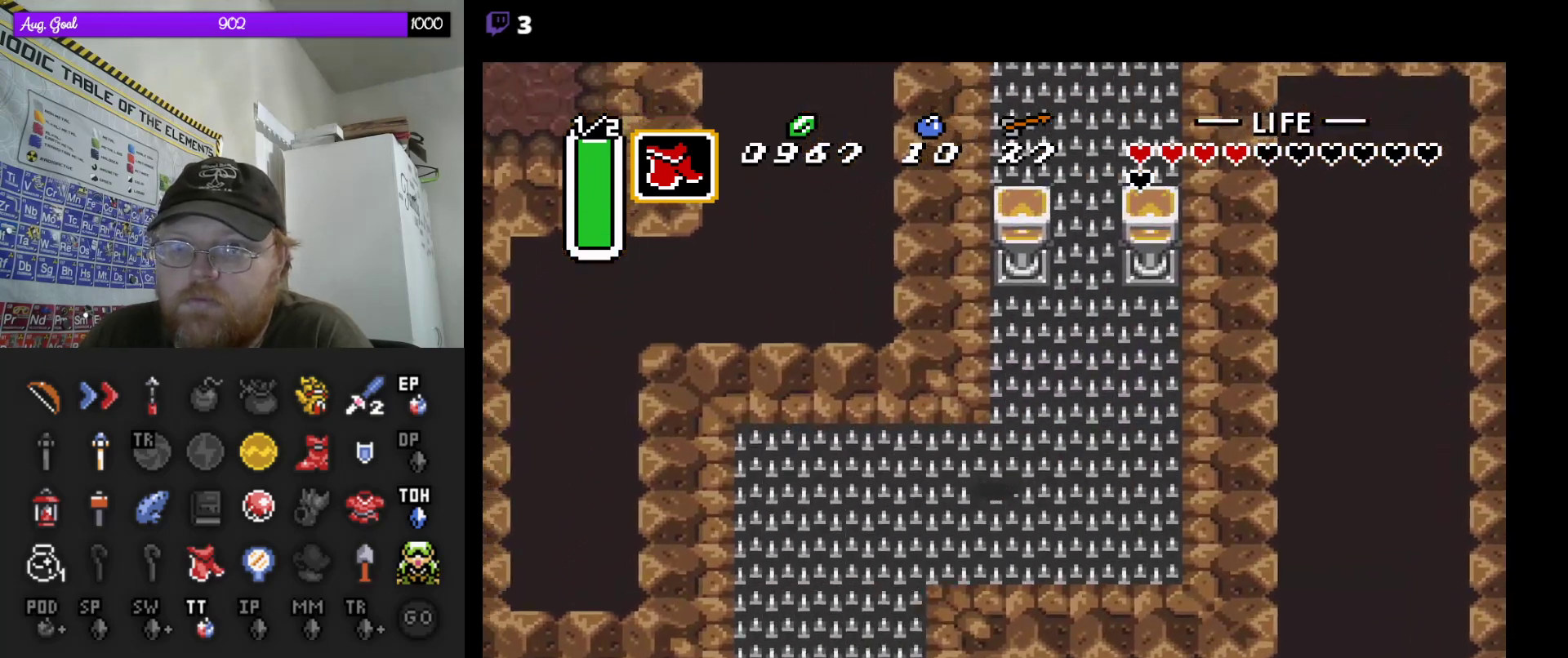
{"buttons": ["DPAD_DOWN", "DPAD_LEFT"], "events": []}
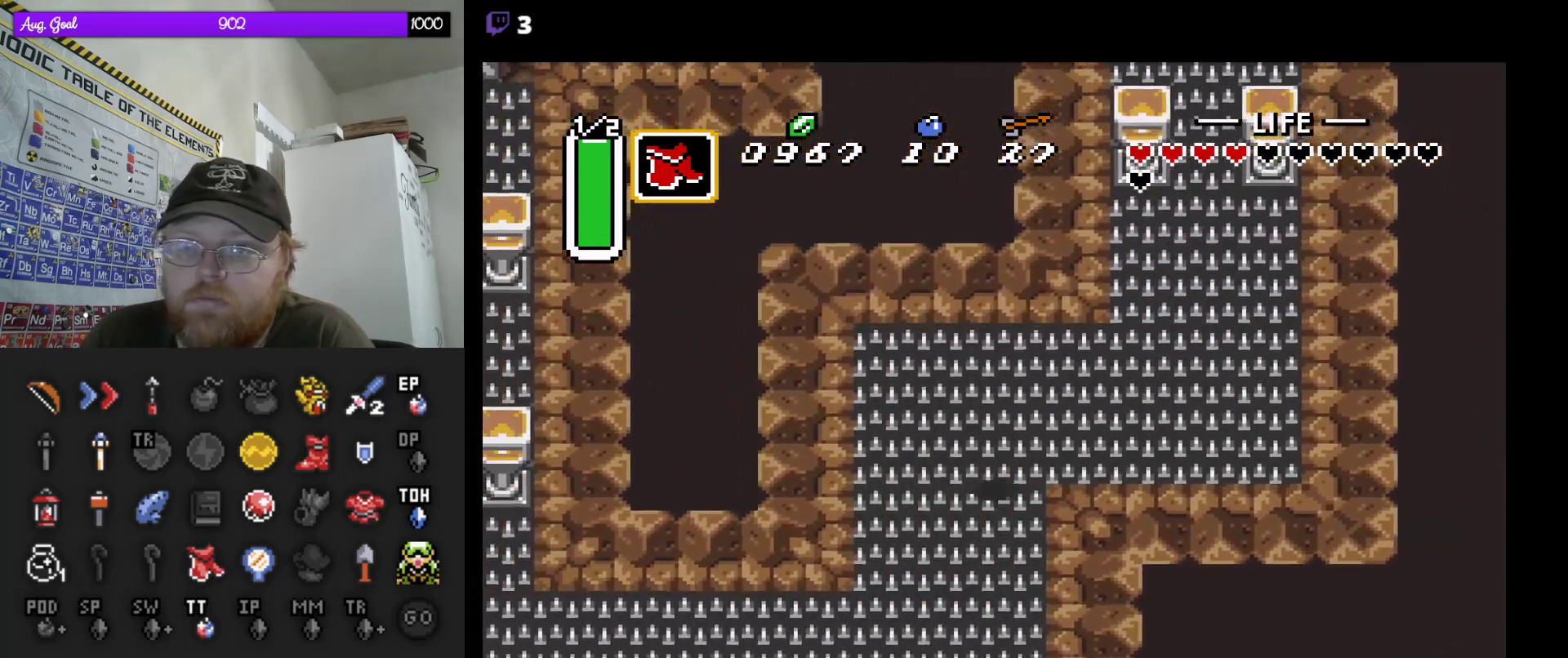
{"buttons": ["DPAD_DOWN", "DPAD_LEFT"], "events": [[183, "DPAD_LEFT", "up"], [217, "DPAD_LEFT", "down"], [333, "DPAD_LEFT", "up"], [400, "DPAD_LEFT", "down"]]}
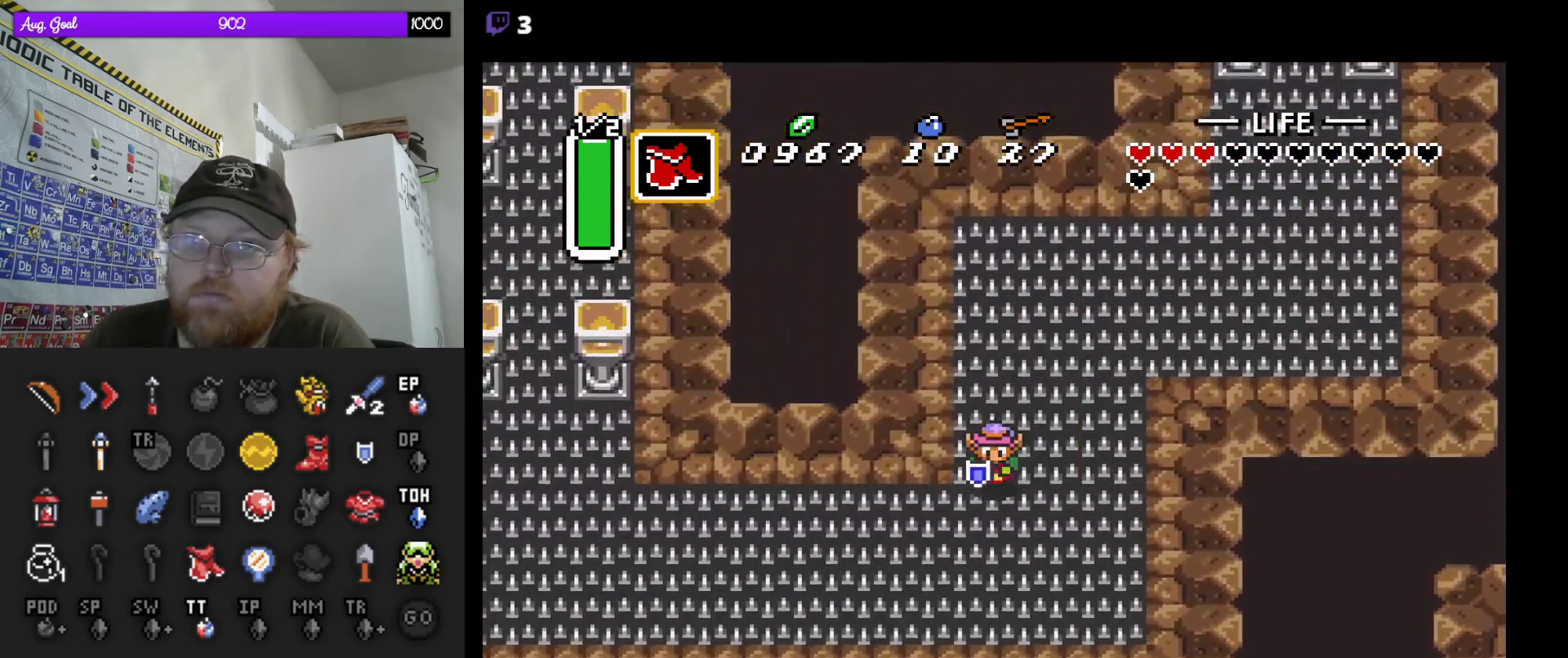
{"buttons": ["DPAD_LEFT"], "events": [[150, "DPAD_DOWN", "up"]]}
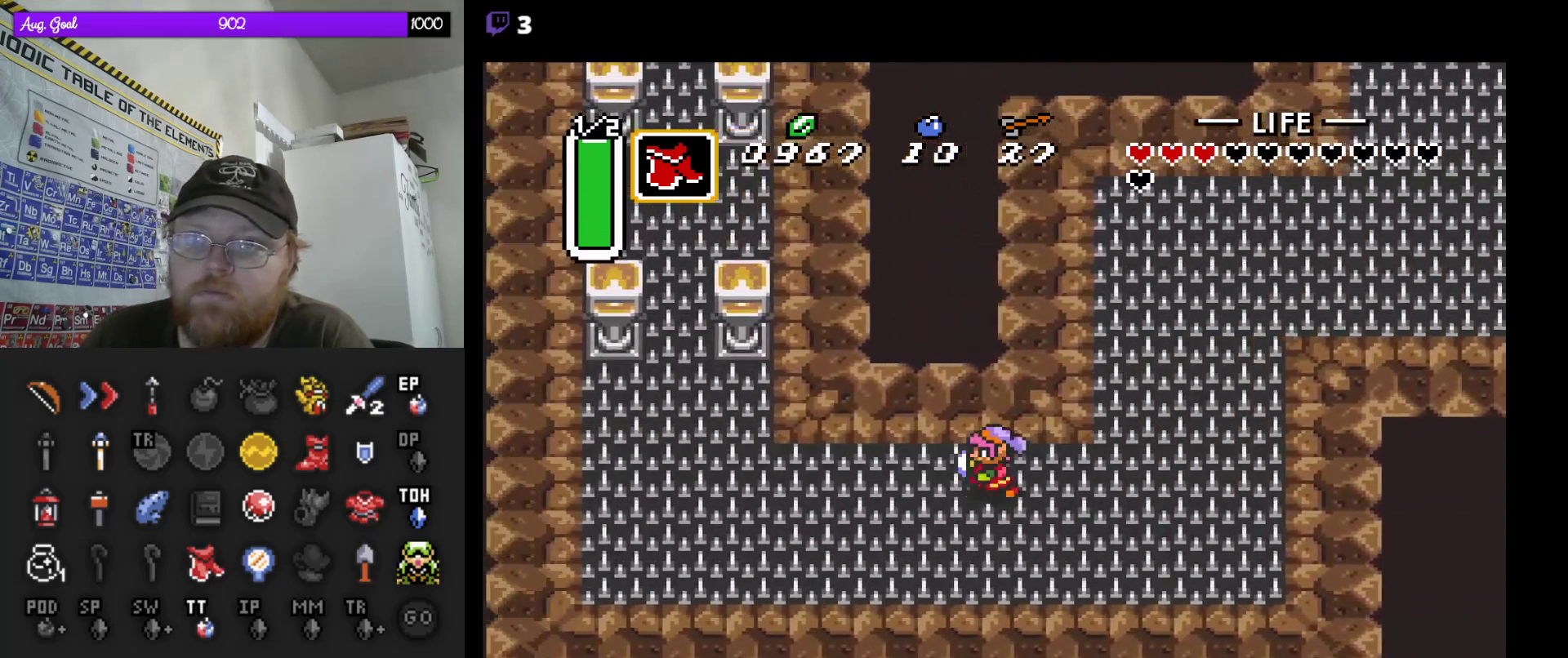
{"buttons": ["DPAD_LEFT"], "events": []}
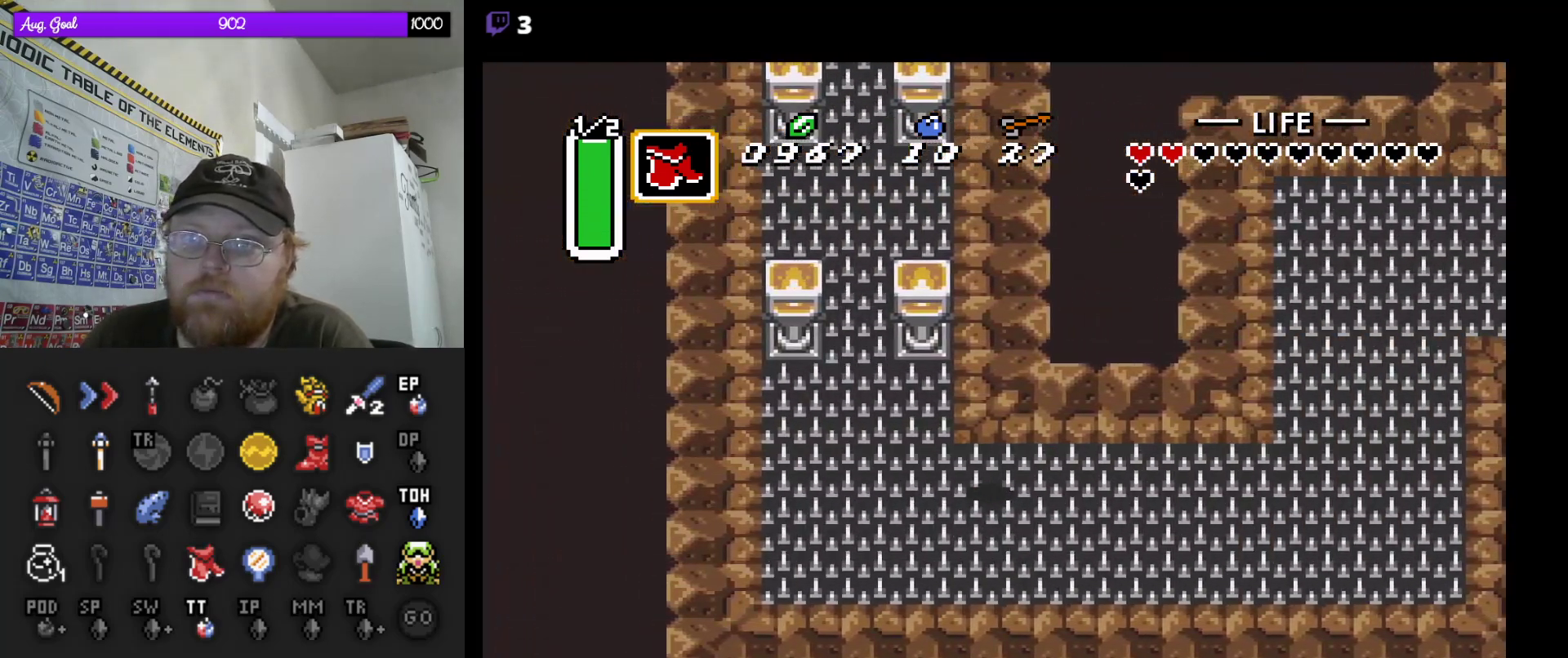
{"buttons": ["DPAD_UP"], "events": [[183, "DPAD_UP", "down"], [233, "DPAD_LEFT", "up"]]}
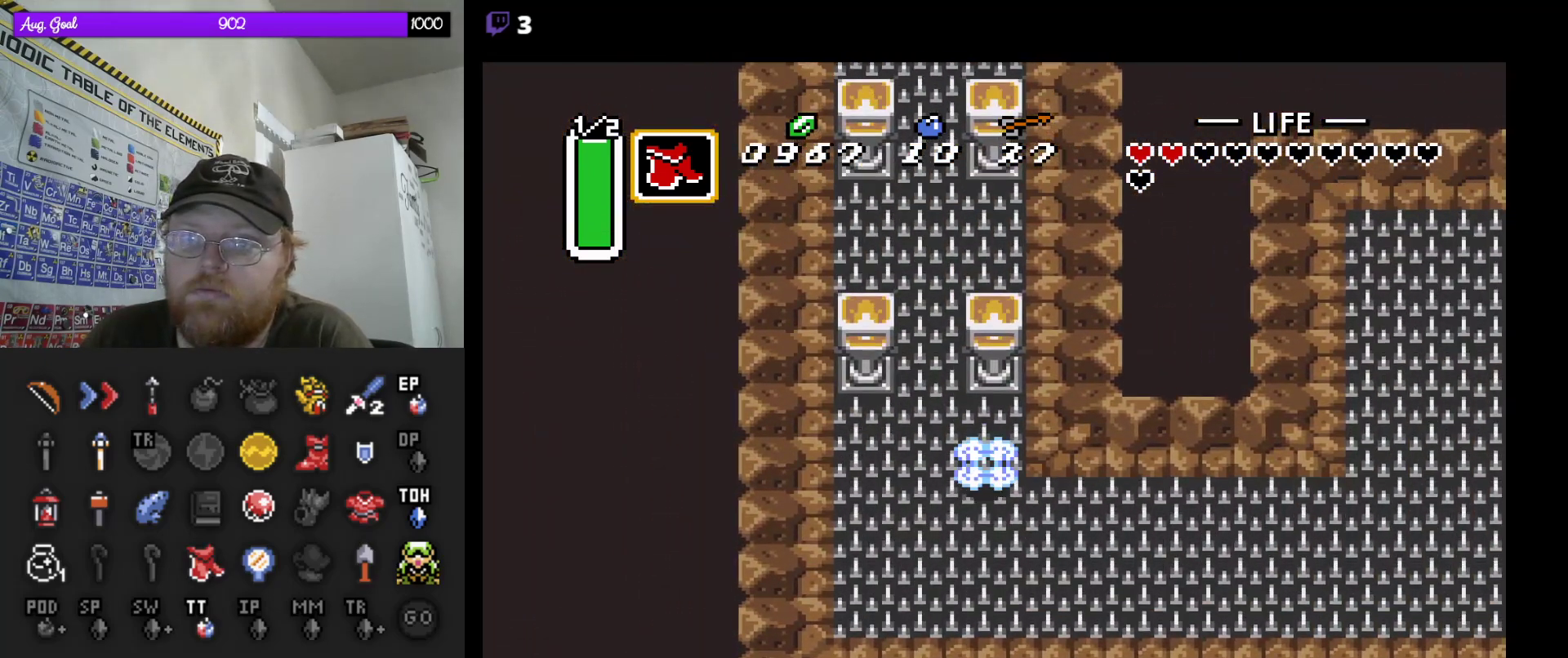
{"buttons": ["DPAD_UP"], "events": [[50, "DPAD_LEFT", "down"], [50, "DPAD_UP", "up"], [400, "DPAD_UP", "down"], [417, "DPAD_LEFT", "up"]]}
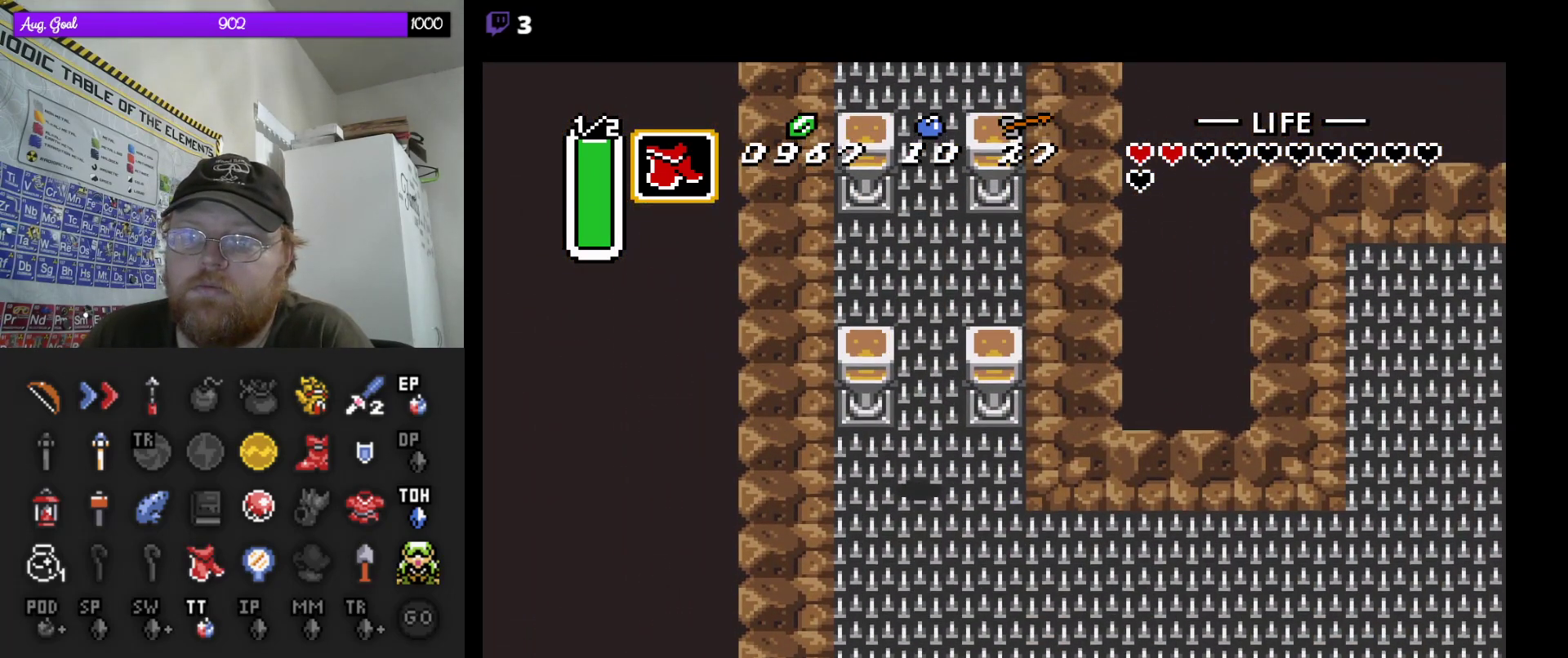
{"buttons": ["DPAD_UP"], "events": []}
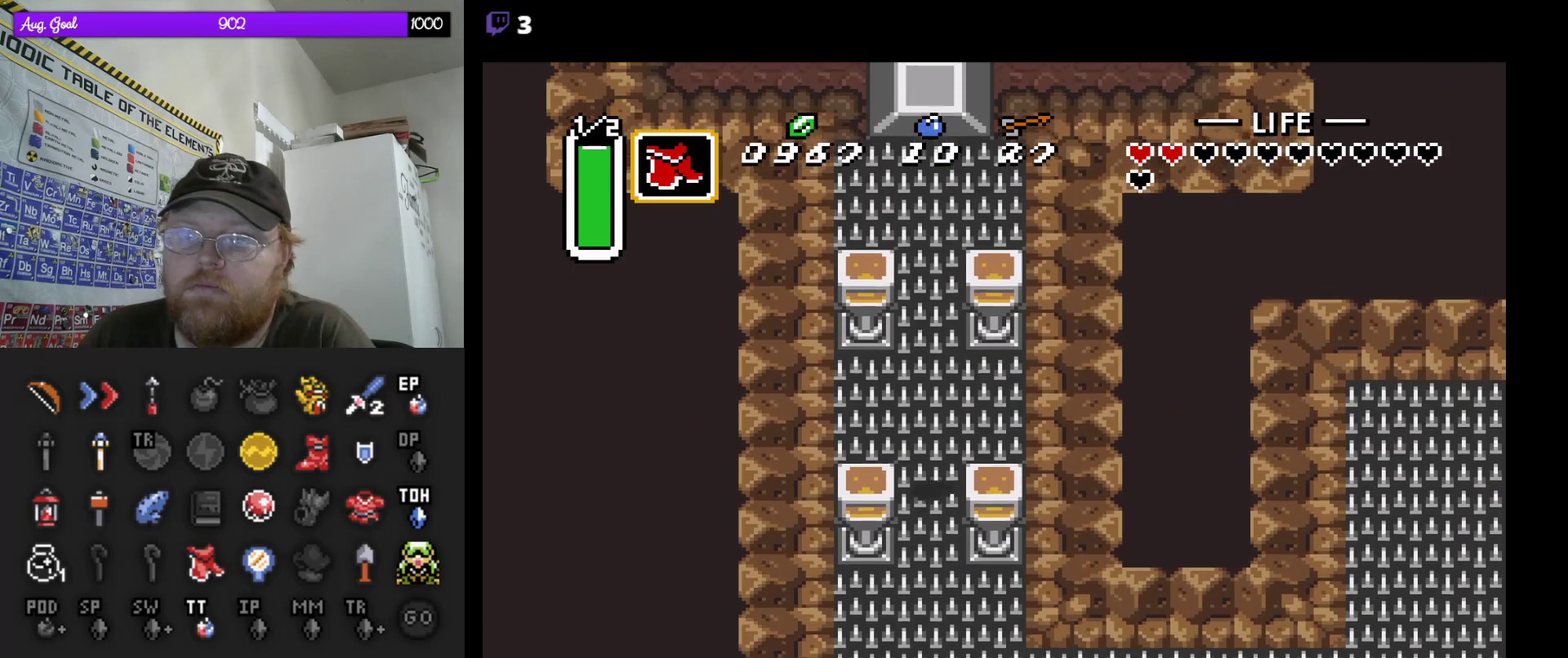
{"buttons": ["DPAD_UP"], "events": []}
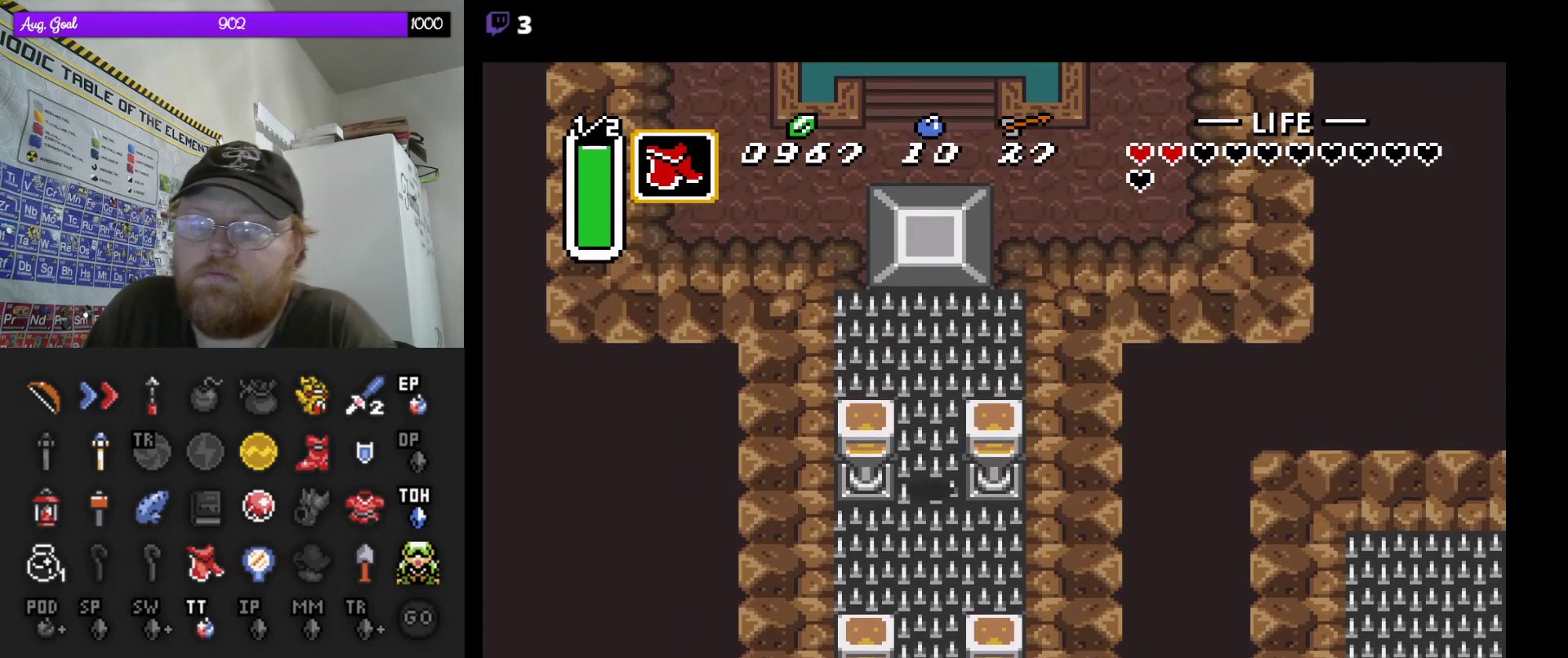
{"buttons": ["DPAD_UP"], "events": []}
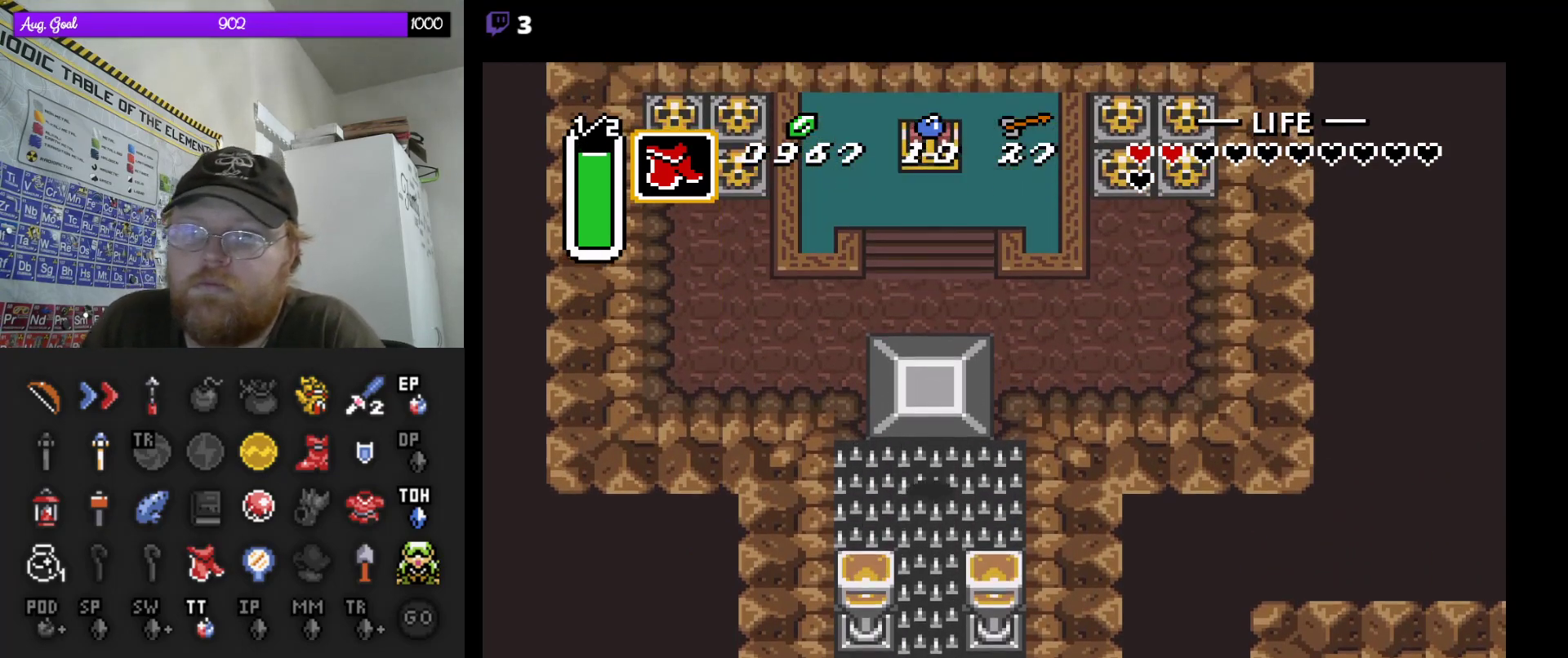
{"buttons": ["DPAD_UP"], "events": []}
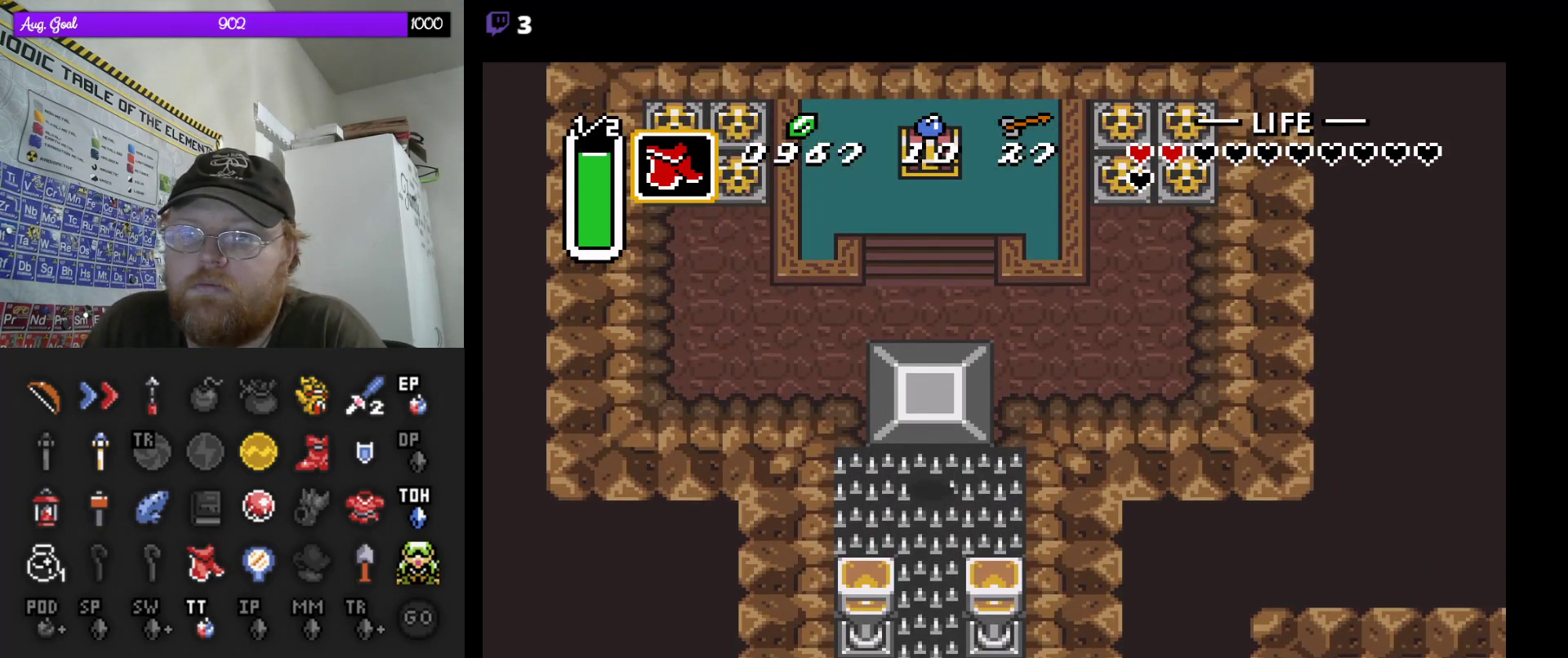
{"buttons": ["DPAD_UP"], "events": []}
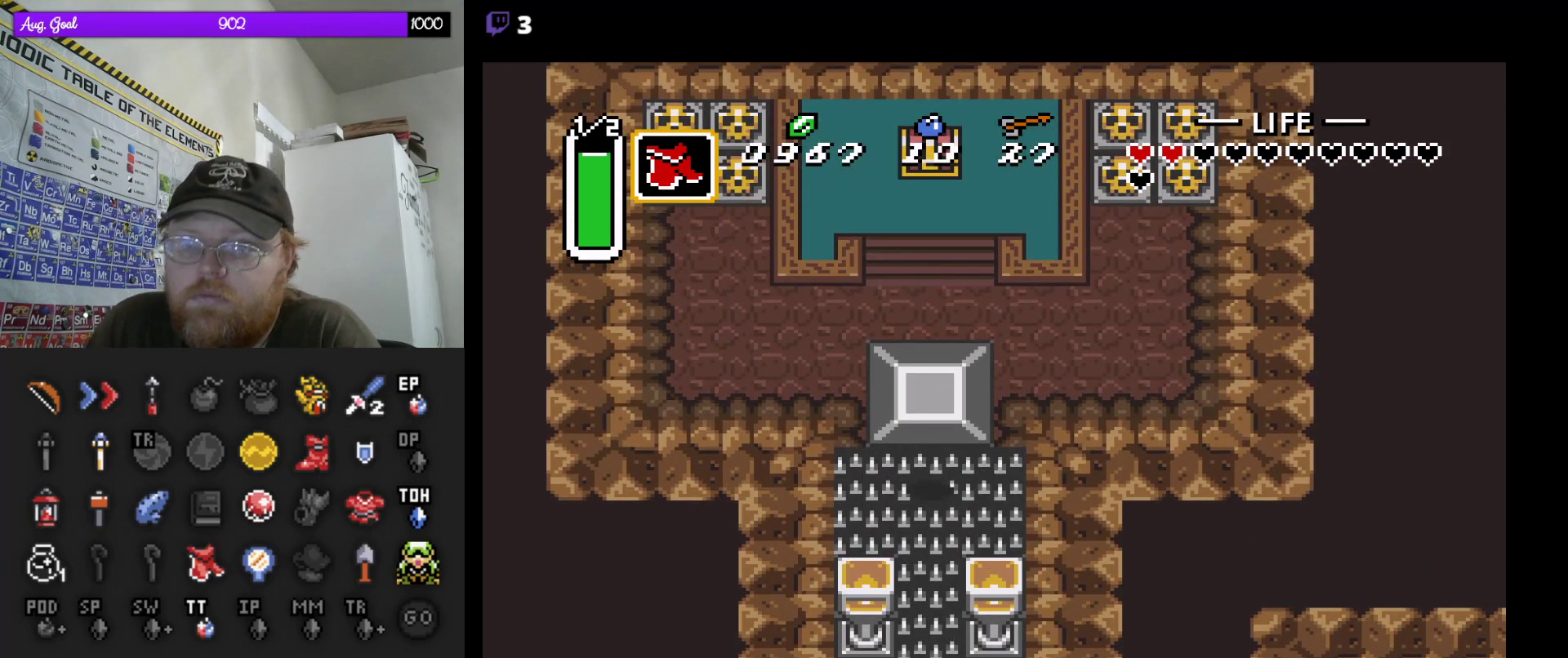
{"buttons": ["DPAD_UP"], "events": []}
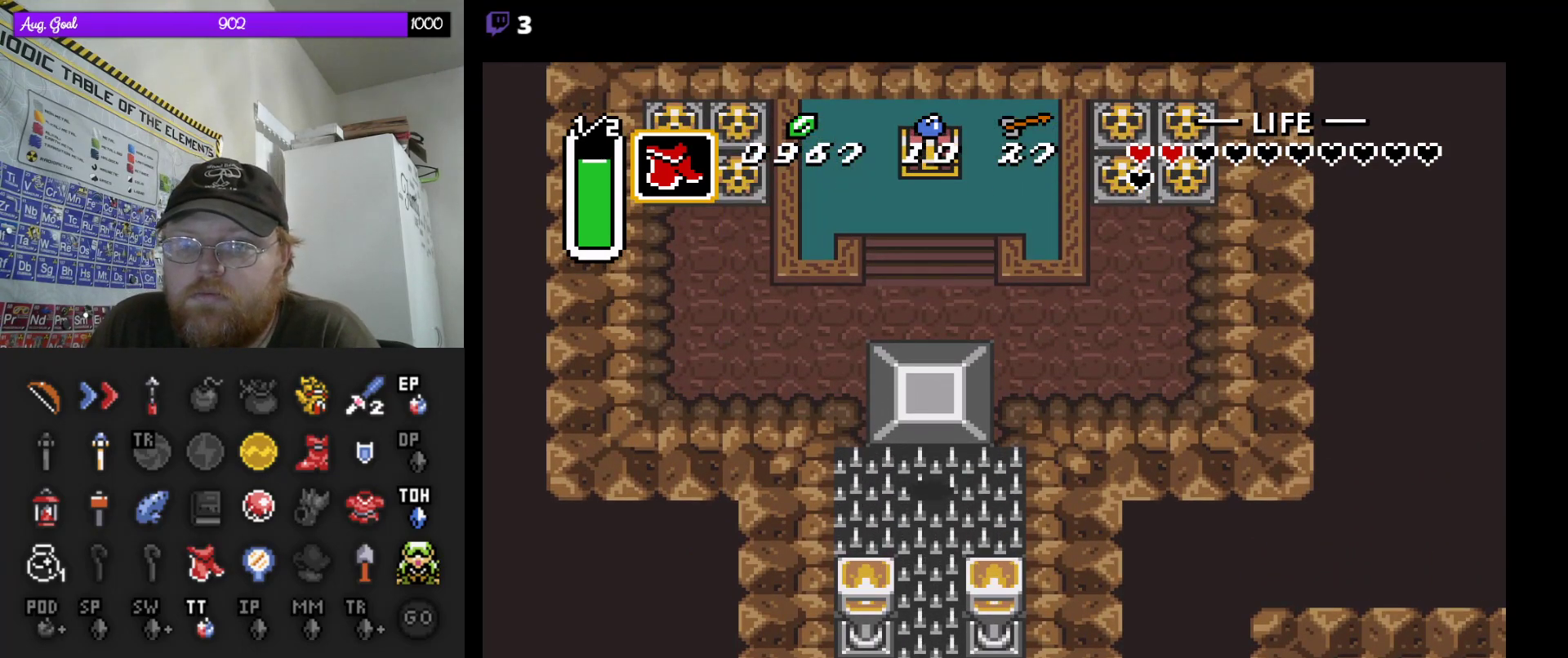
{"buttons": ["DPAD_UP"], "events": []}
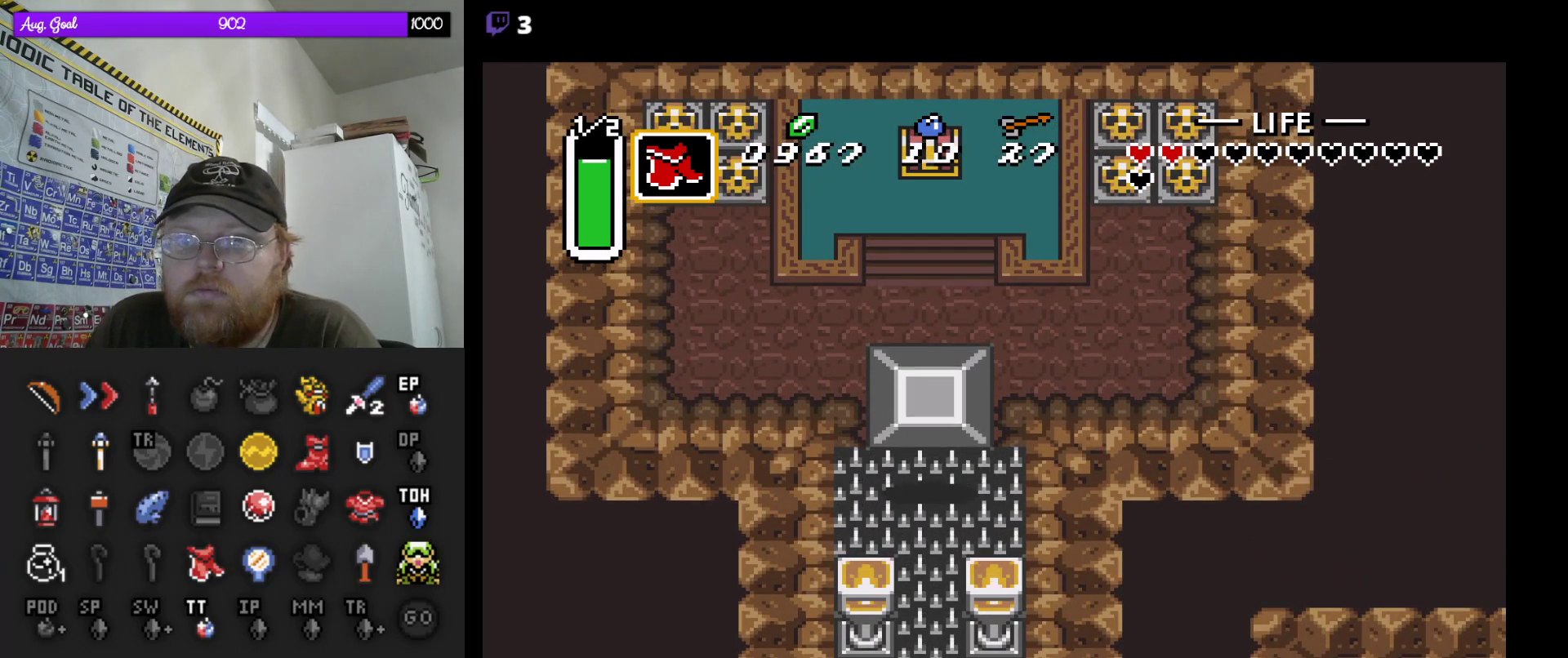
{"buttons": ["DPAD_UP"], "events": []}
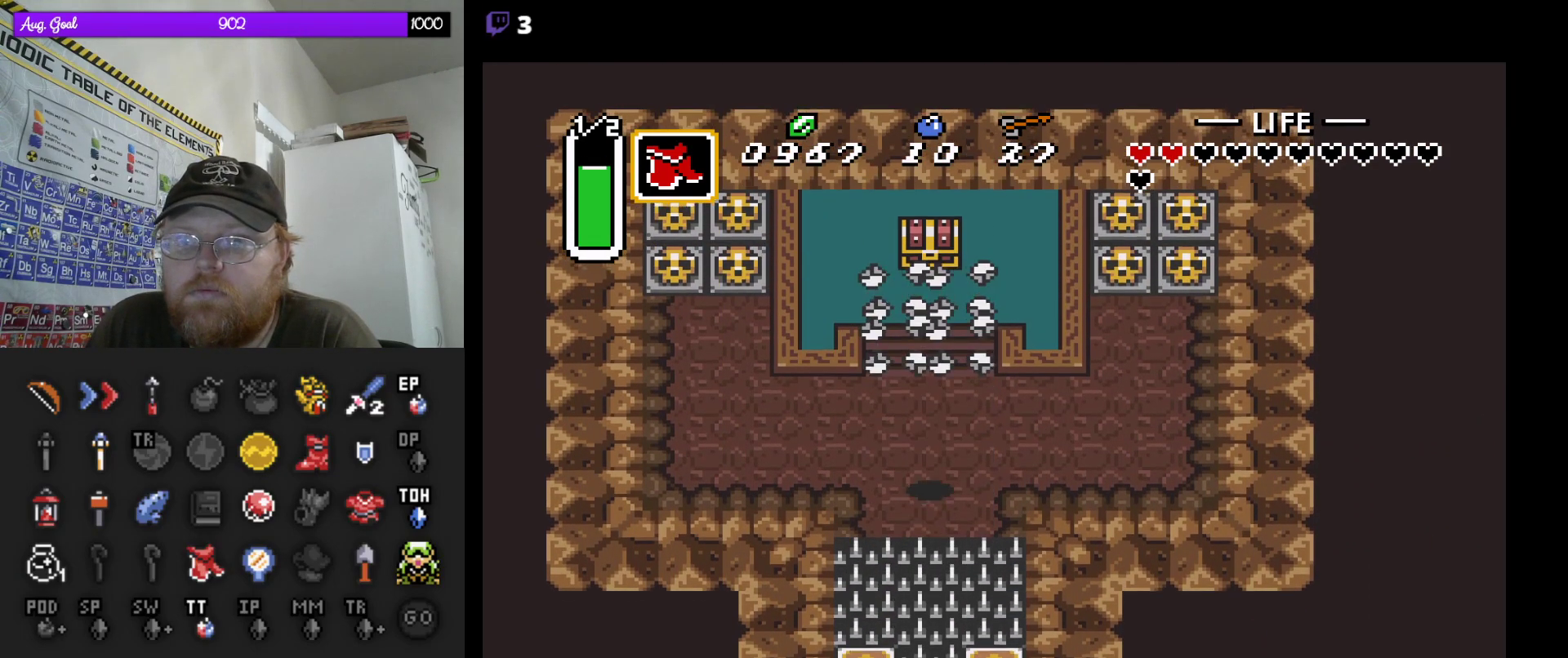
{"buttons": ["DPAD_UP"], "events": []}
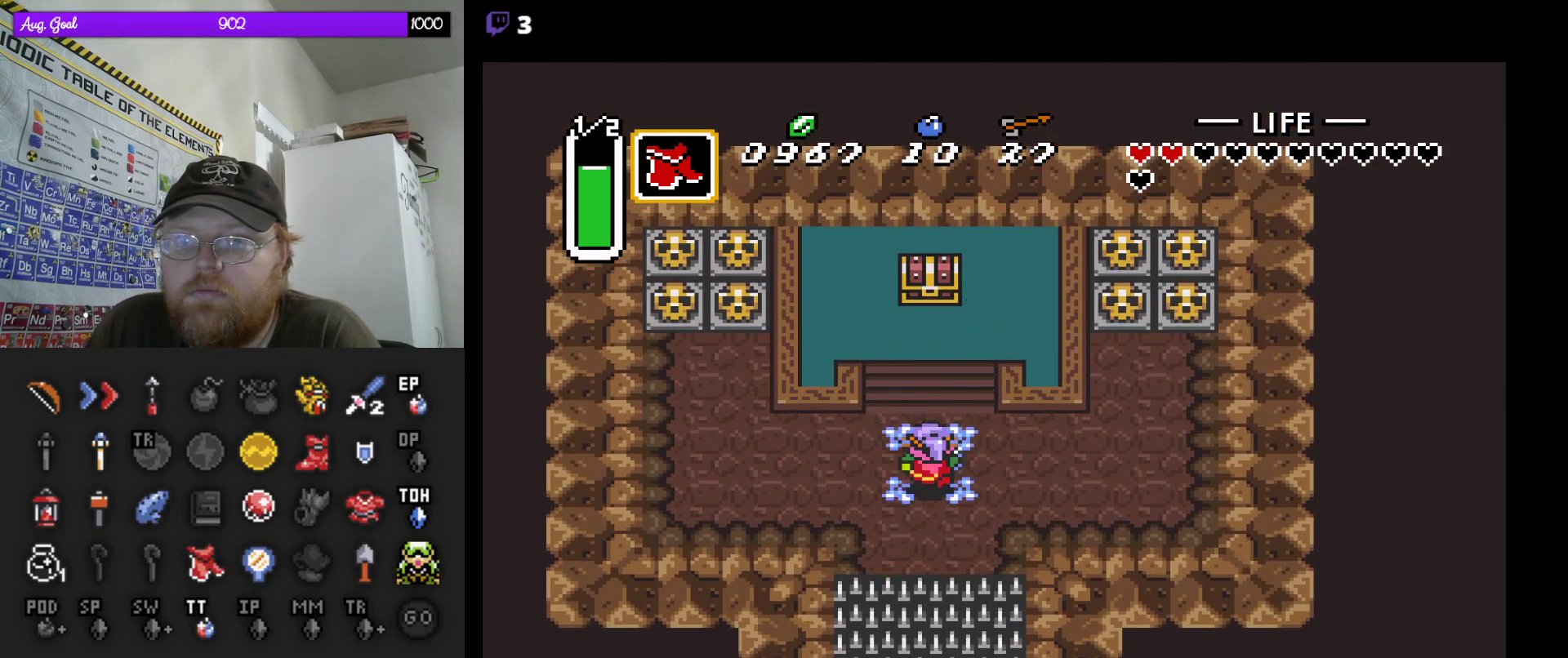
{"buttons": ["DPAD_UP"], "events": []}
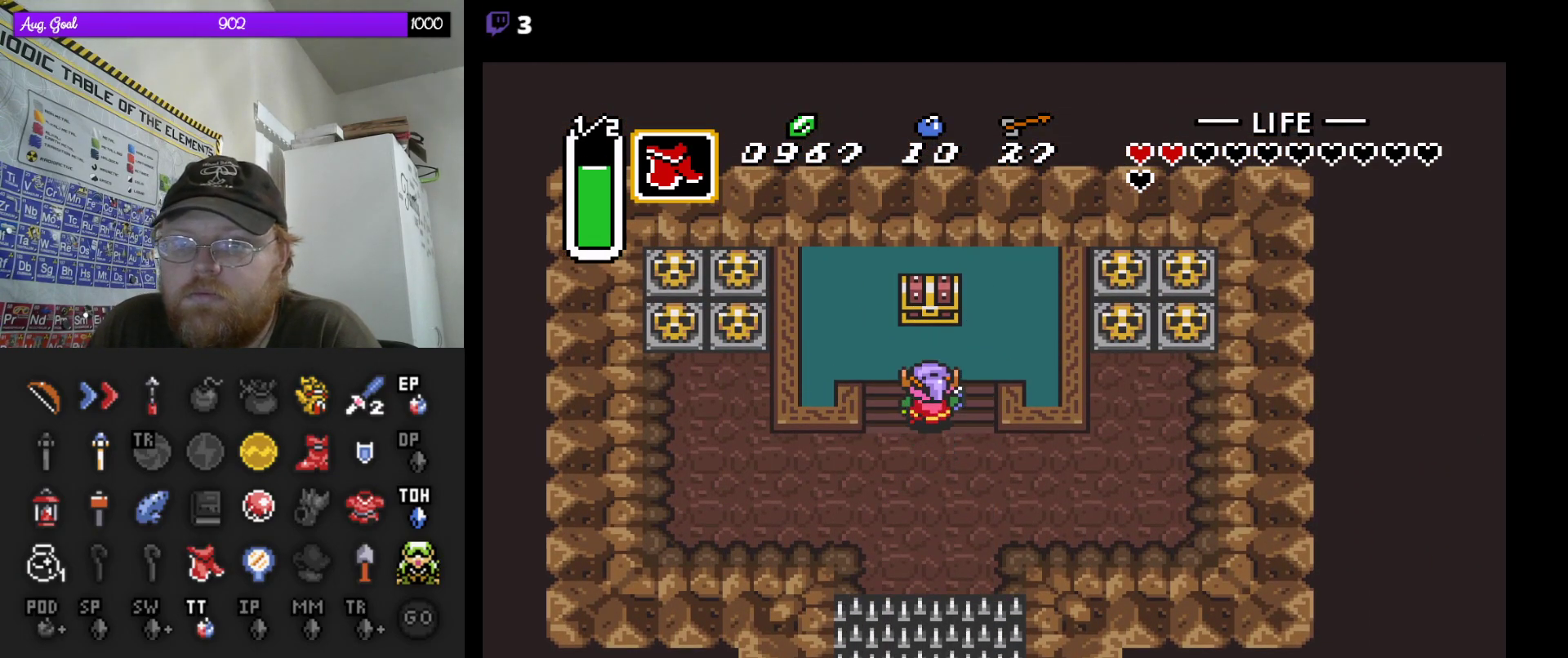
{"buttons": ["DPAD_UP"], "events": []}
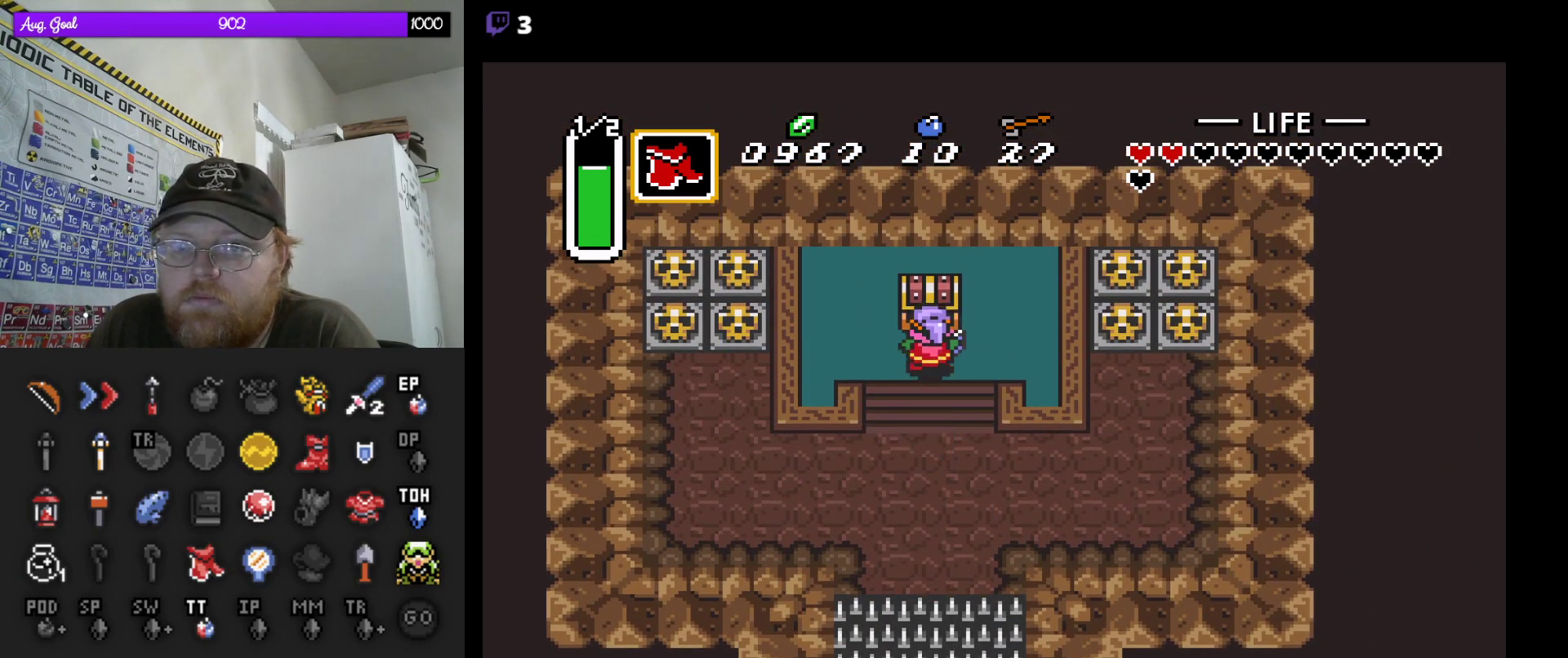
{"buttons": [], "events": [[83, "DPAD_UP", "up"]]}
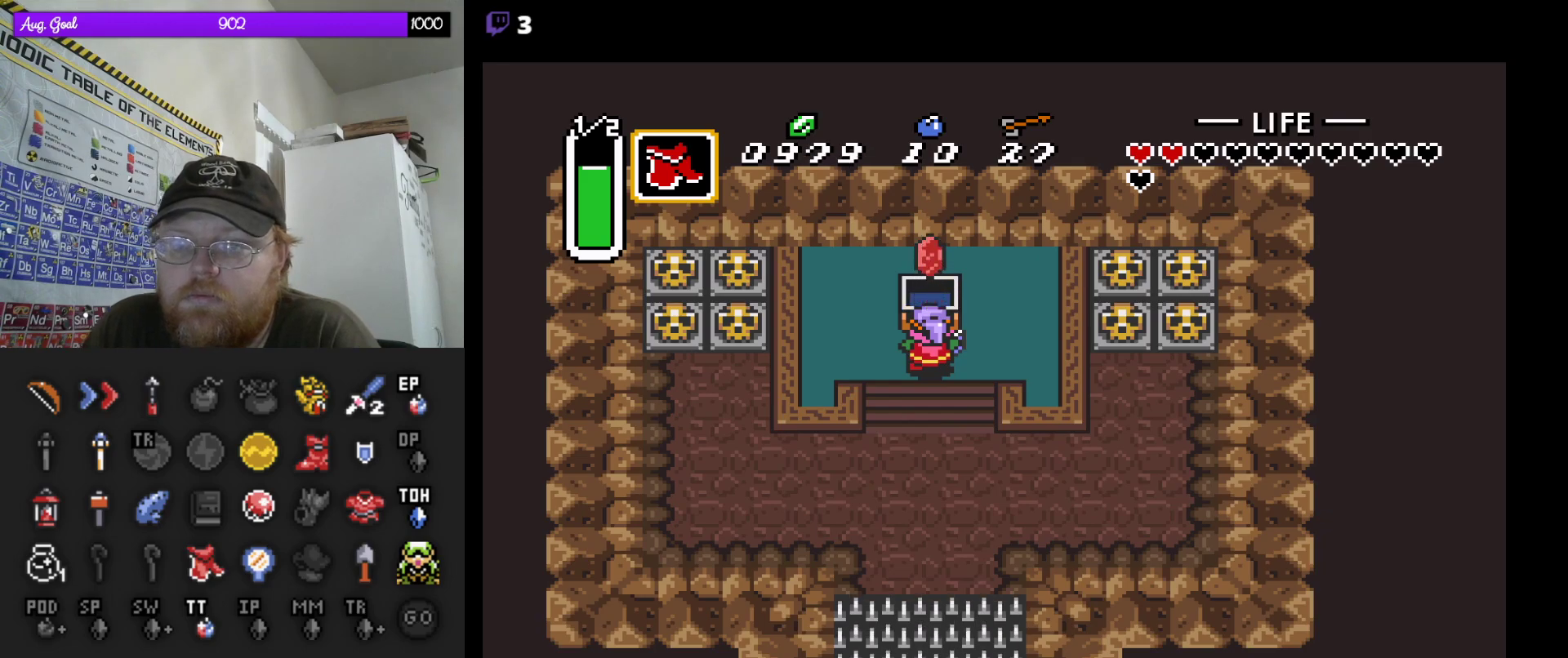
{"buttons": ["DPAD_DOWN"], "events": [[367, "DPAD_DOWN", "down"]]}
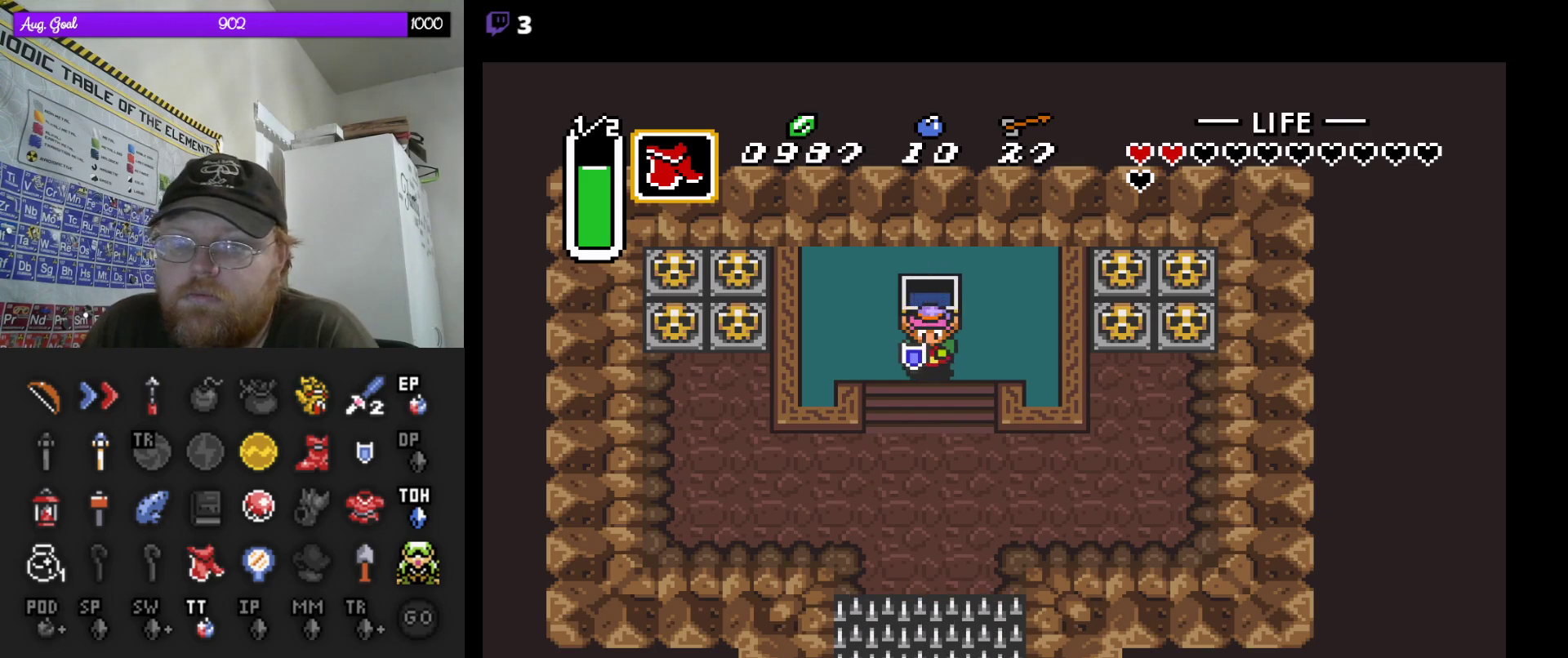
{"buttons": ["SELECT"], "events": [[350, "DPAD_DOWN", "up"], [467, "SELECT", "down"]]}
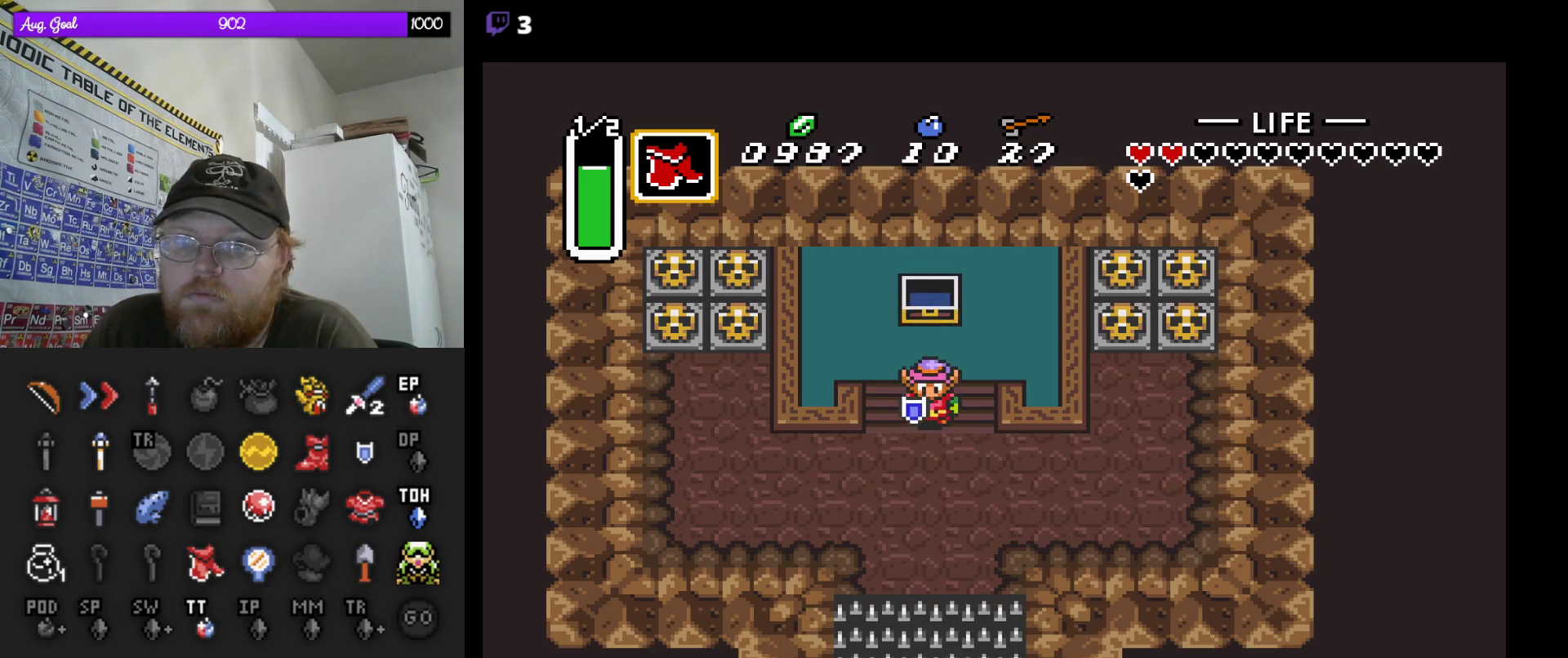
{"buttons": [], "events": [[233, "SELECT", "up"]]}
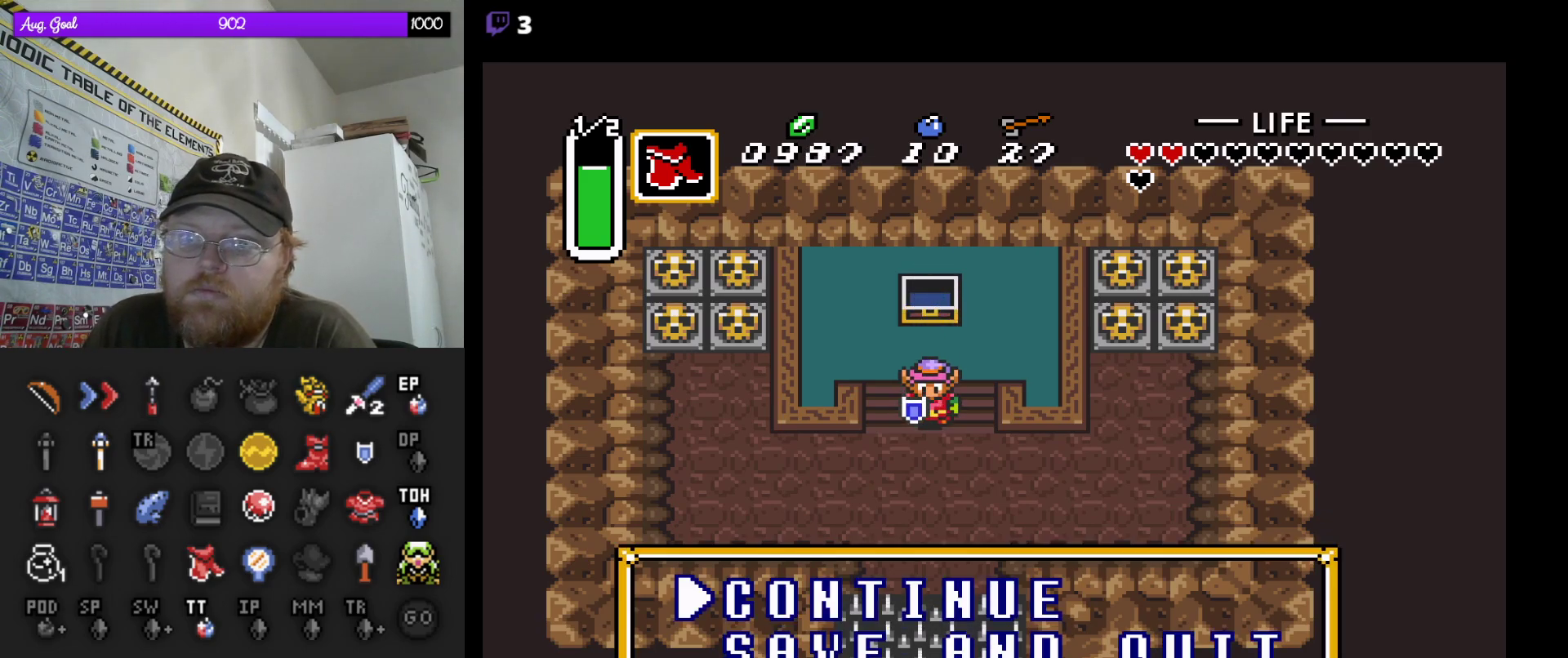
{"buttons": ["DPAD_DOWN"], "events": [[417, "DPAD_DOWN", "down"]]}
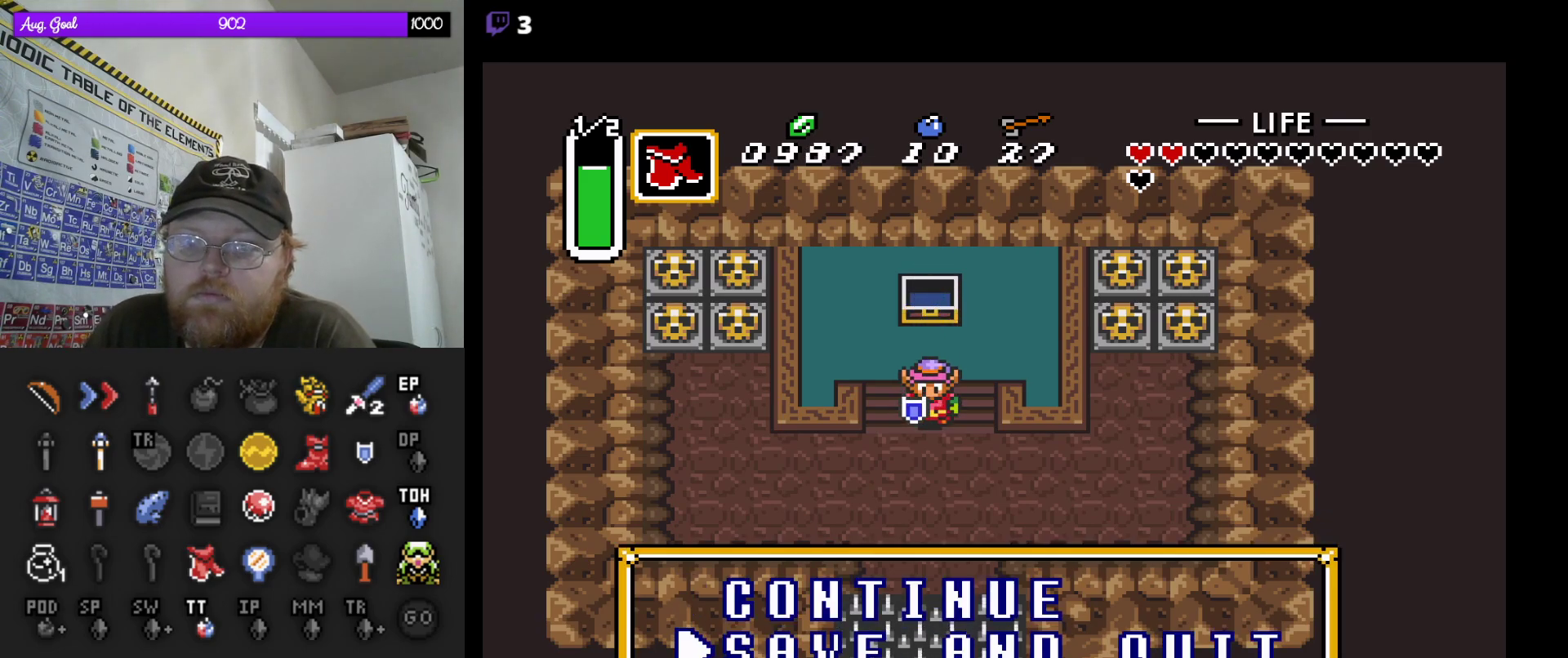
{"buttons": [], "events": [[67, "DPAD_DOWN", "up"]]}